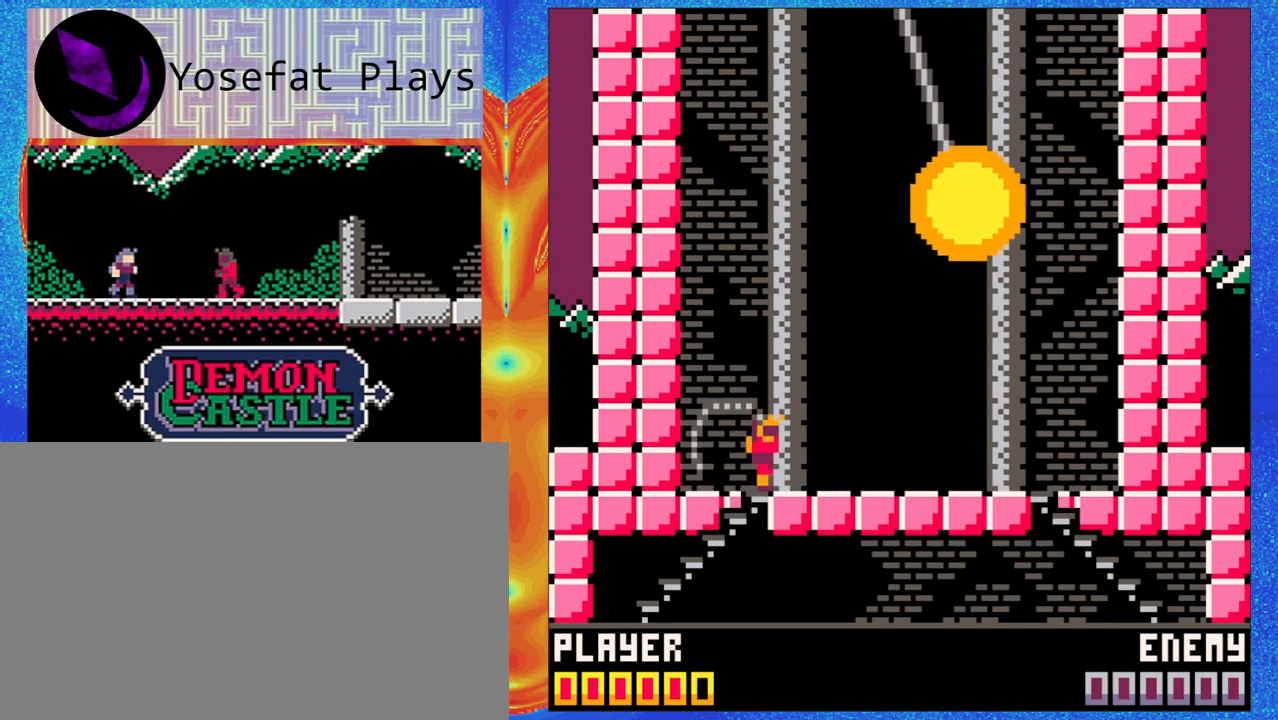
Gameplay with a controller (Nintendo layout); each line is a JSON object with the inputs held at the frame after it (dt_ms = milliseconds from this image to that frame). "events" lists button and stick changes between this image and that frame as [ms after this image, input, new state], when the widget could be followed in between. Not read: L1 L2 L3 R1 R2 R3 right_stick.
{"dt_ms": 1000, "buttons": [], "left_stick": "center"}
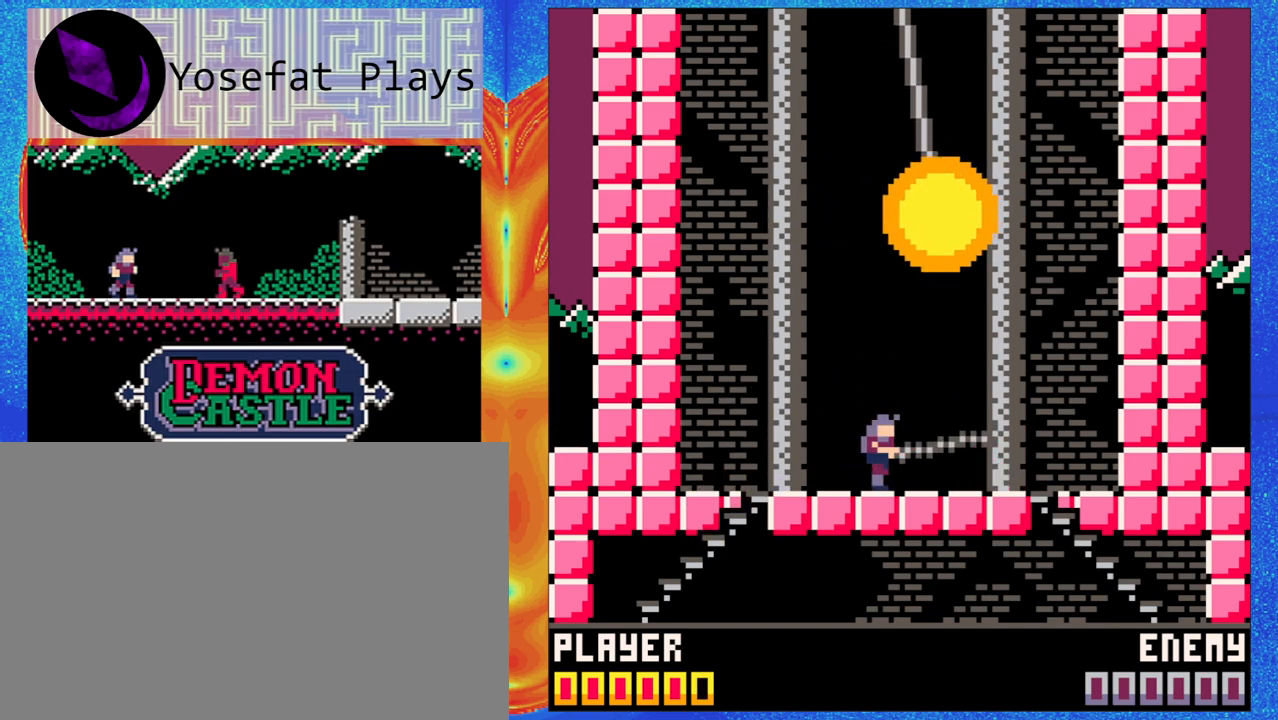
{"dt_ms": 500, "buttons": ["Y"], "left_stick": "center", "events": [[83, "Y", "down"], [200, "Y", "up"], [267, "Y", "down"], [367, "Y", "up"], [467, "Y", "down"]]}
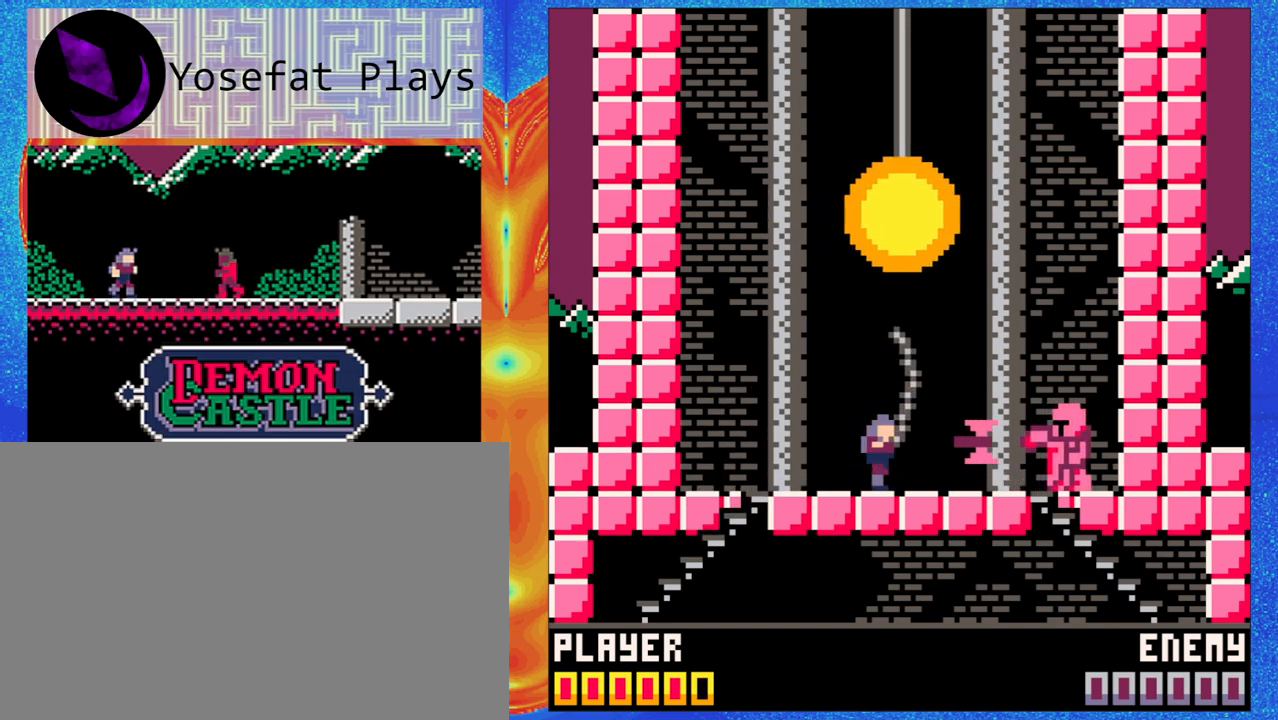
{"dt_ms": 500, "buttons": [], "left_stick": "center", "events": [[67, "Y", "up"], [383, "Y", "down"], [483, "Y", "up"]]}
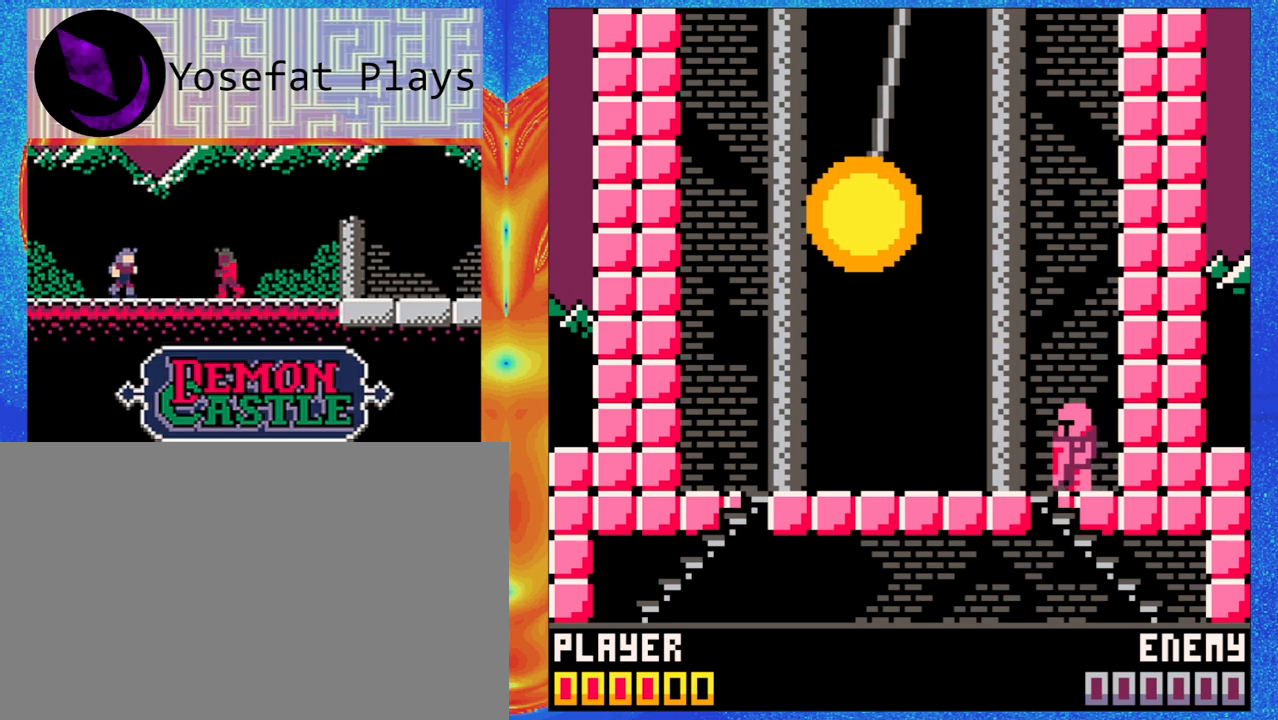
{"dt_ms": 500, "buttons": [], "left_stick": "down", "events": [[350, "left_stick", "down"]]}
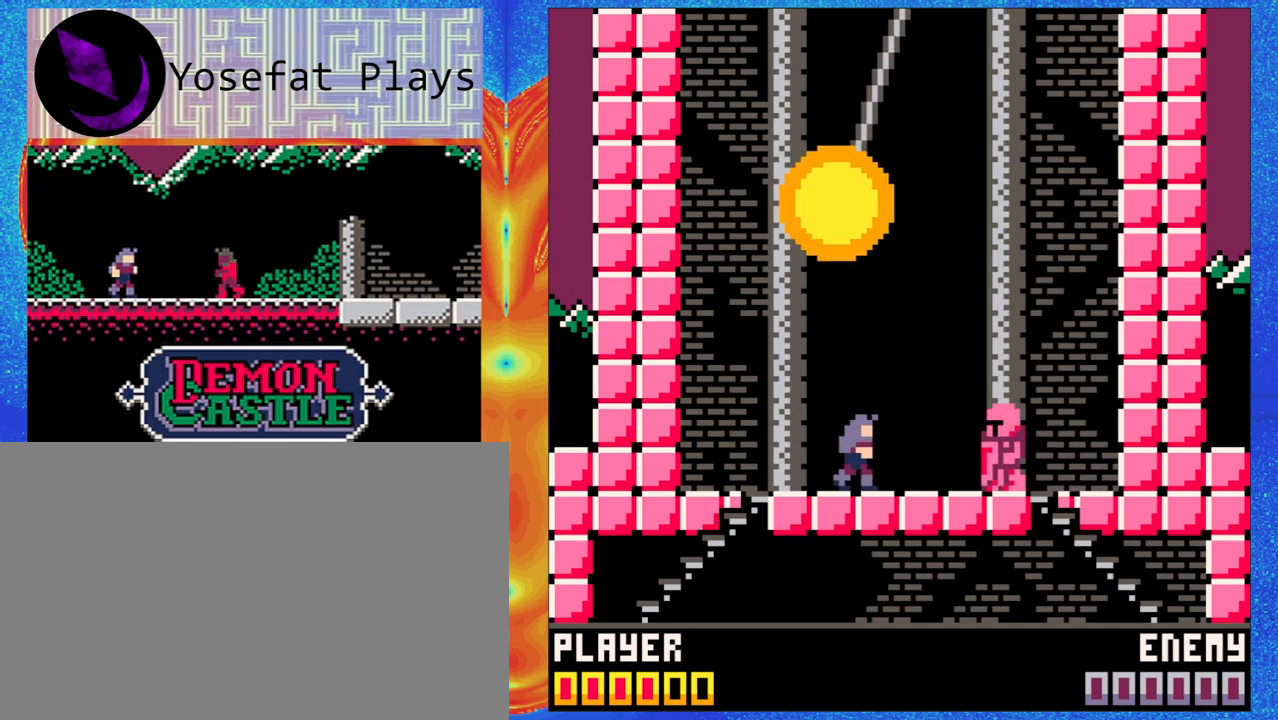
{"dt_ms": 500, "buttons": [], "left_stick": "up-left", "events": [[50, "Y", "down"], [133, "left_stick", "center"], [200, "Y", "up"], [383, "left_stick", "up-left"]]}
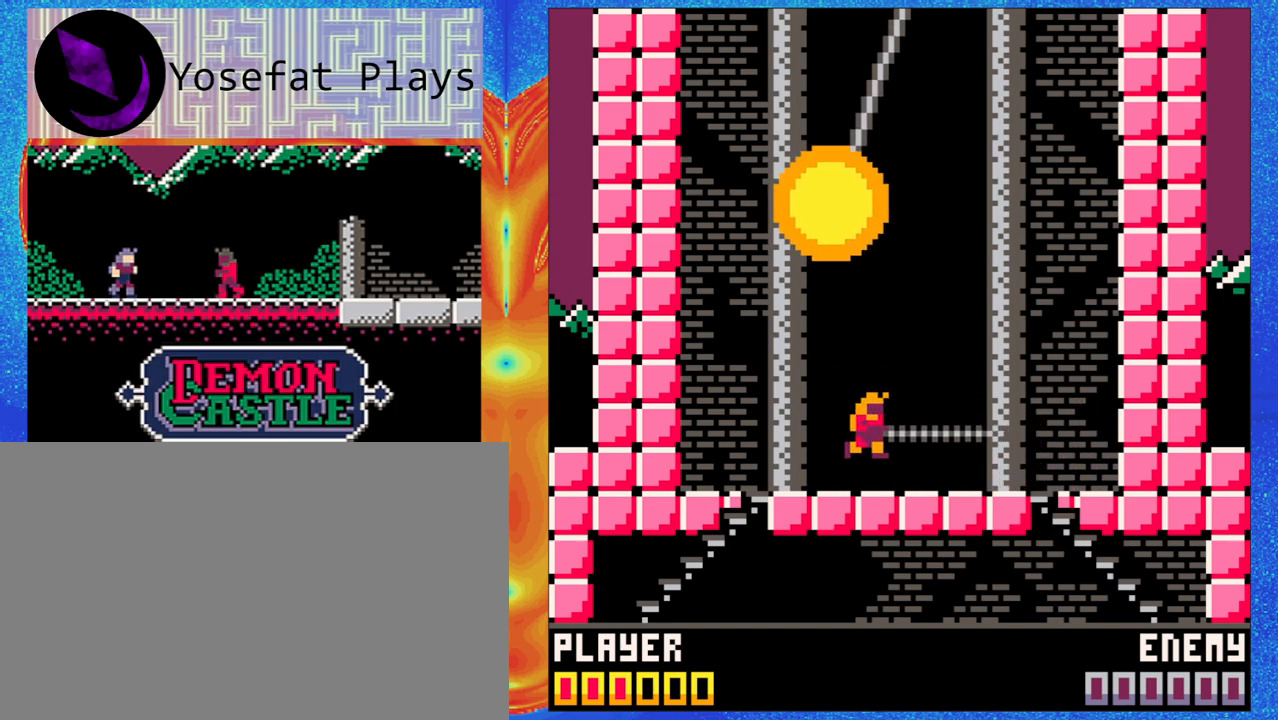
{"dt_ms": 500, "buttons": [], "left_stick": "center", "events": [[433, "left_stick", "center"]]}
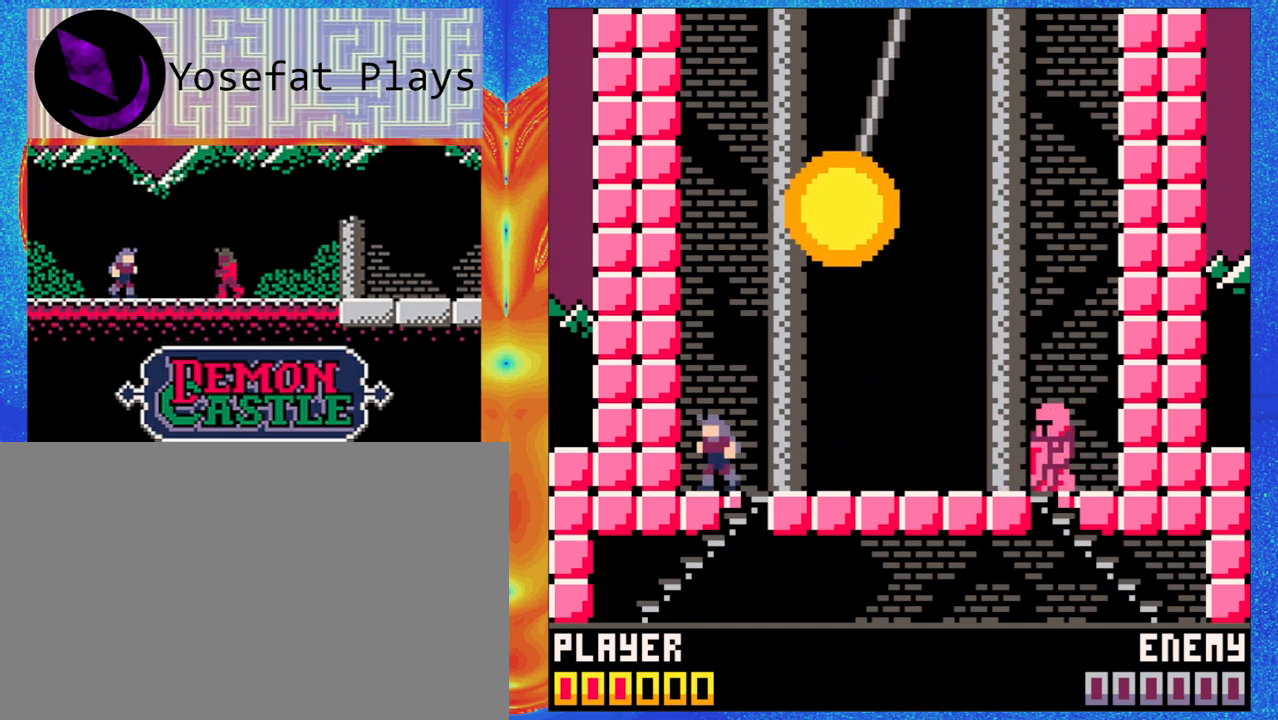
{"dt_ms": 500, "buttons": [], "left_stick": "down", "events": [[450, "left_stick", "down"]]}
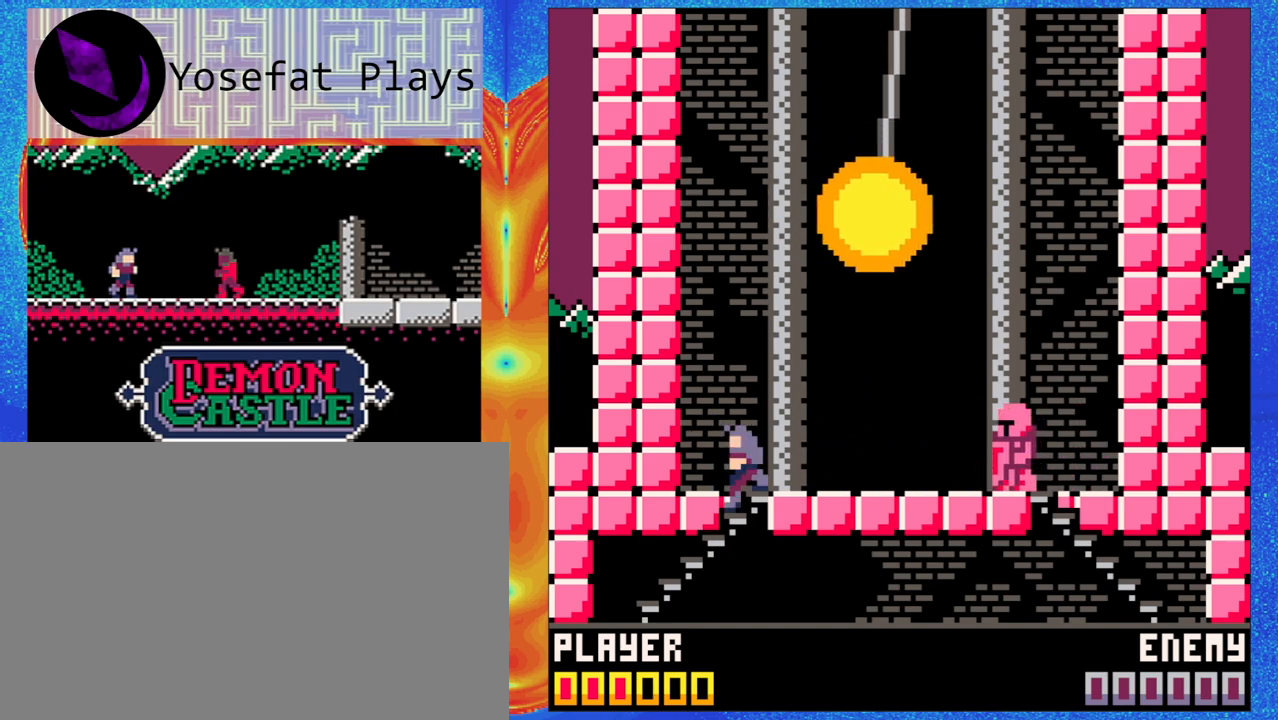
{"dt_ms": 500, "buttons": [], "left_stick": "center", "events": [[33, "left_stick", "center"]]}
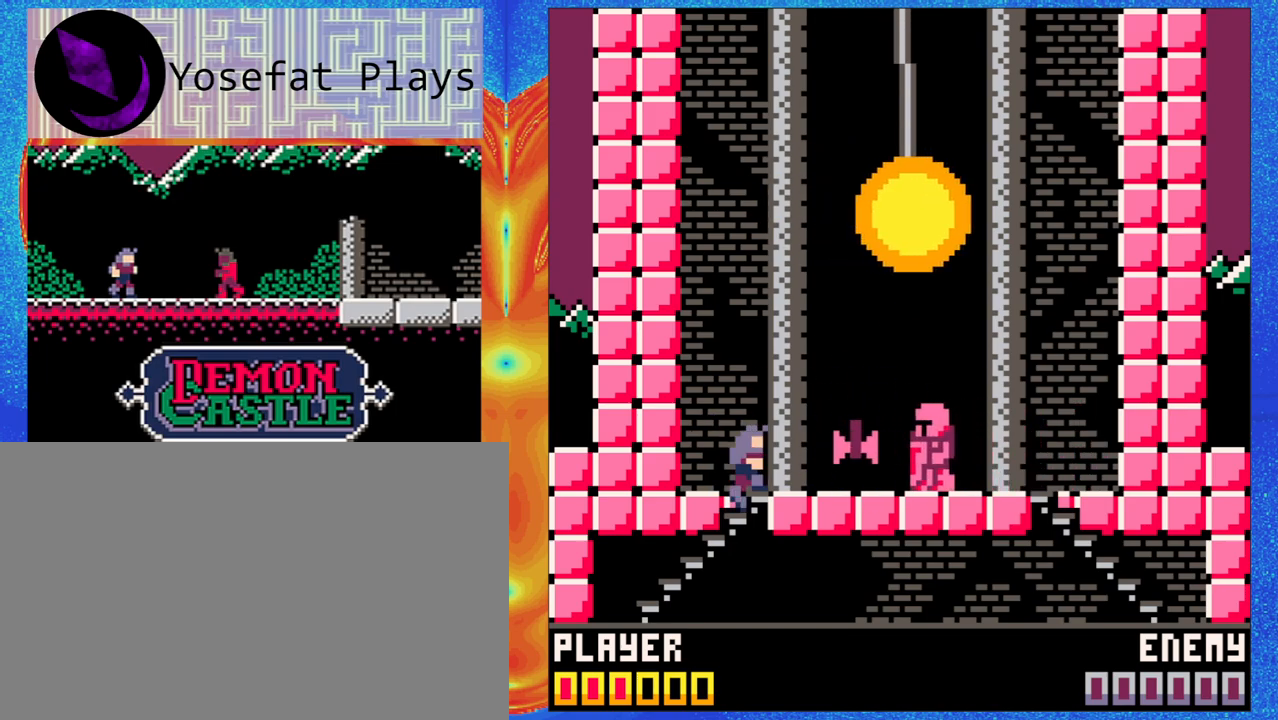
{"dt_ms": 500, "buttons": ["Y"], "left_stick": "center", "events": [[50, "B", "down"], [350, "Y", "down"], [467, "B", "up"]]}
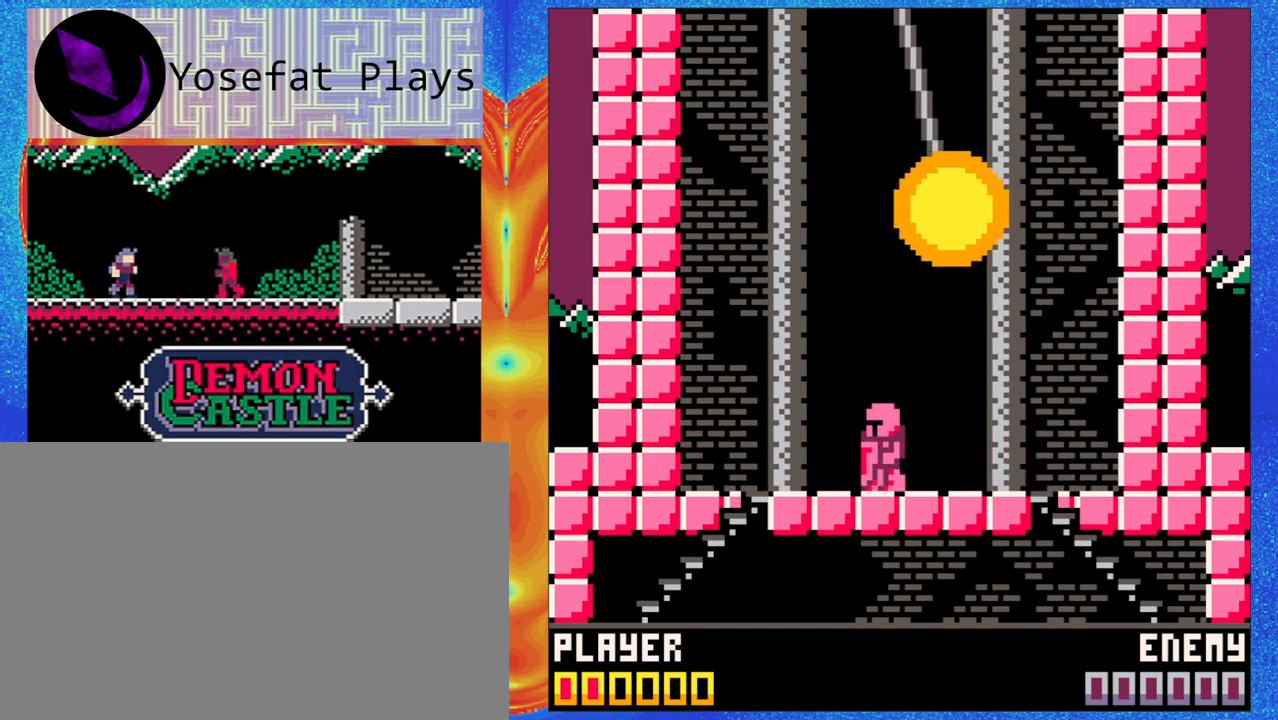
{"dt_ms": 500, "buttons": [], "left_stick": "center", "events": [[17, "Y", "up"]]}
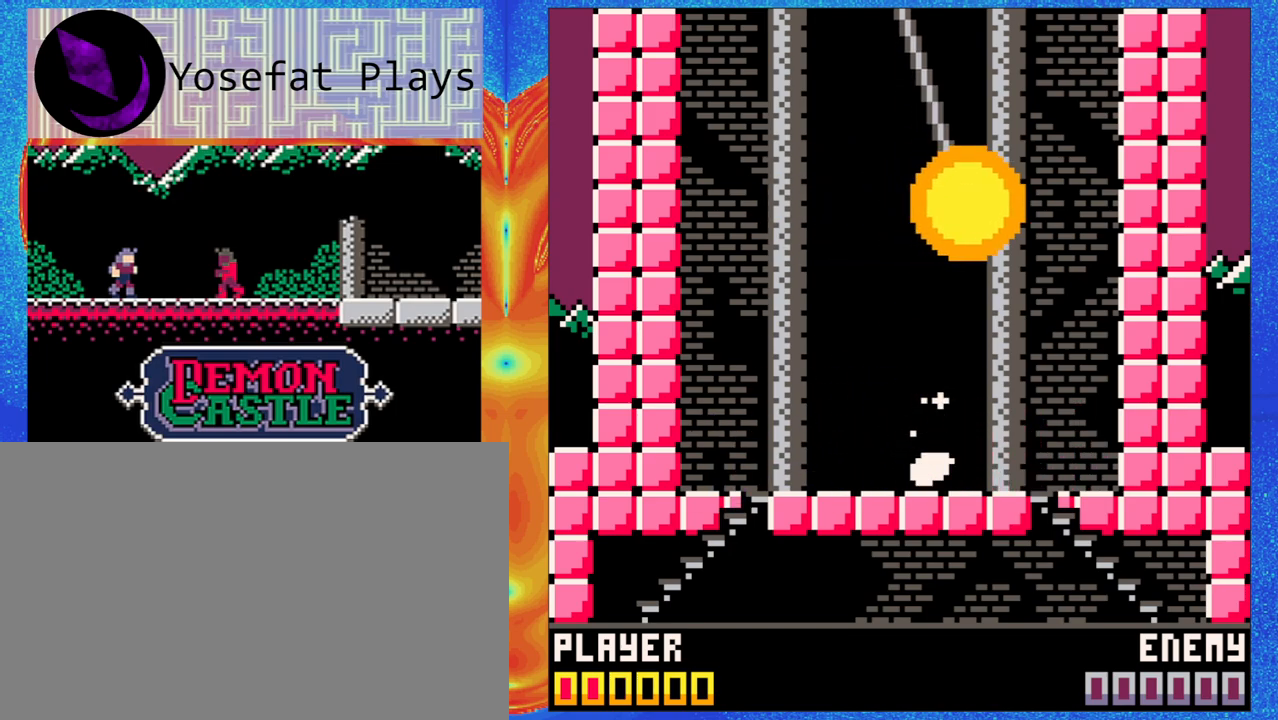
{"dt_ms": 500, "buttons": [], "left_stick": "center"}
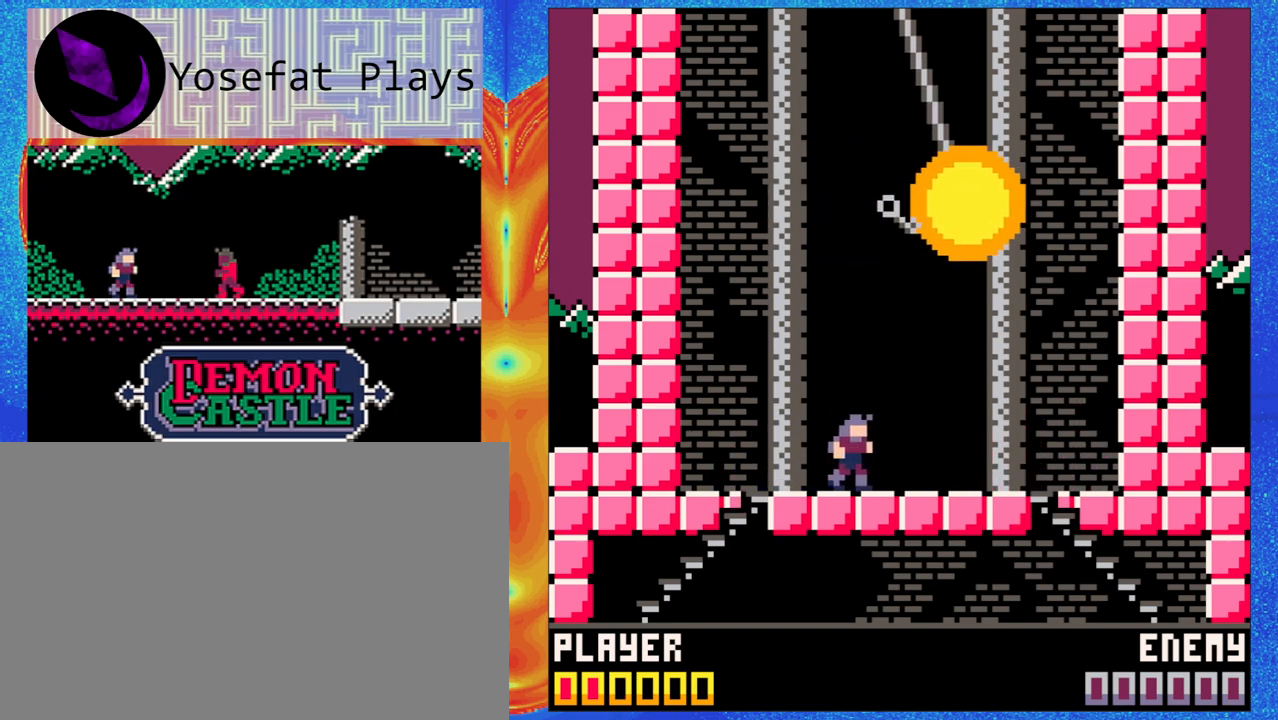
{"dt_ms": 500, "buttons": [], "left_stick": "center", "events": []}
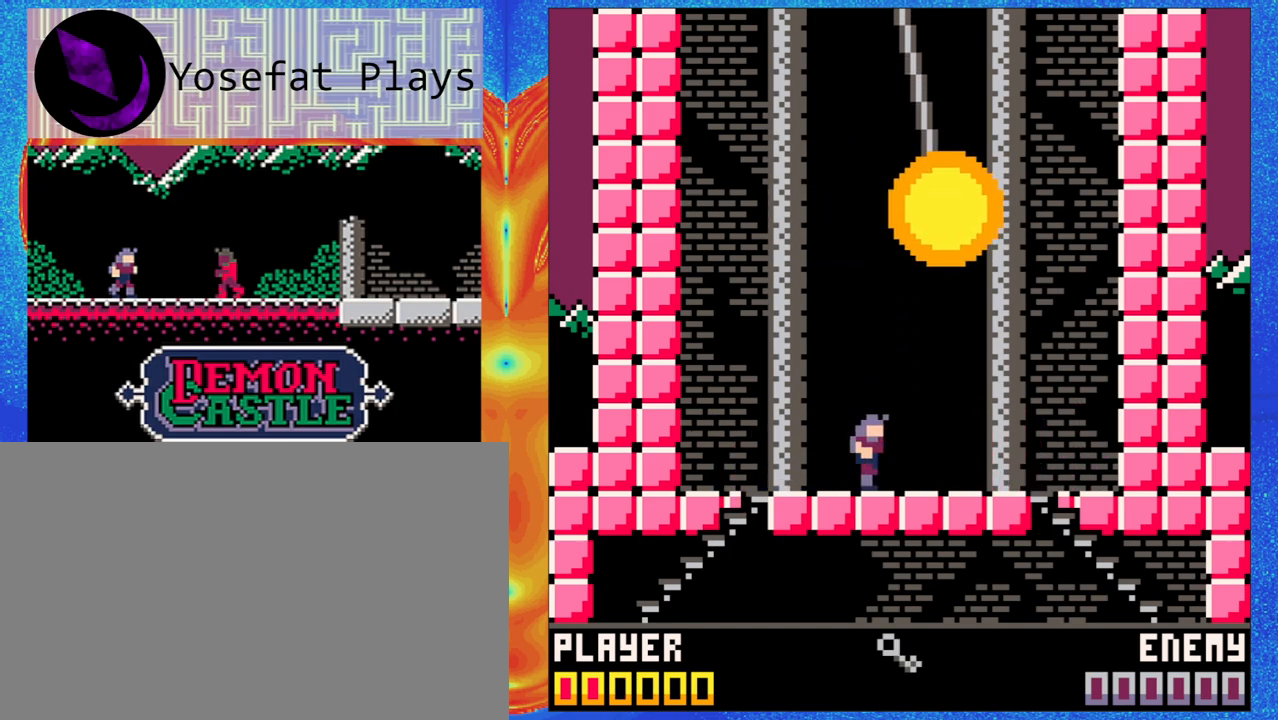
{"dt_ms": 500, "buttons": [], "left_stick": "down", "events": [[333, "left_stick", "down"]]}
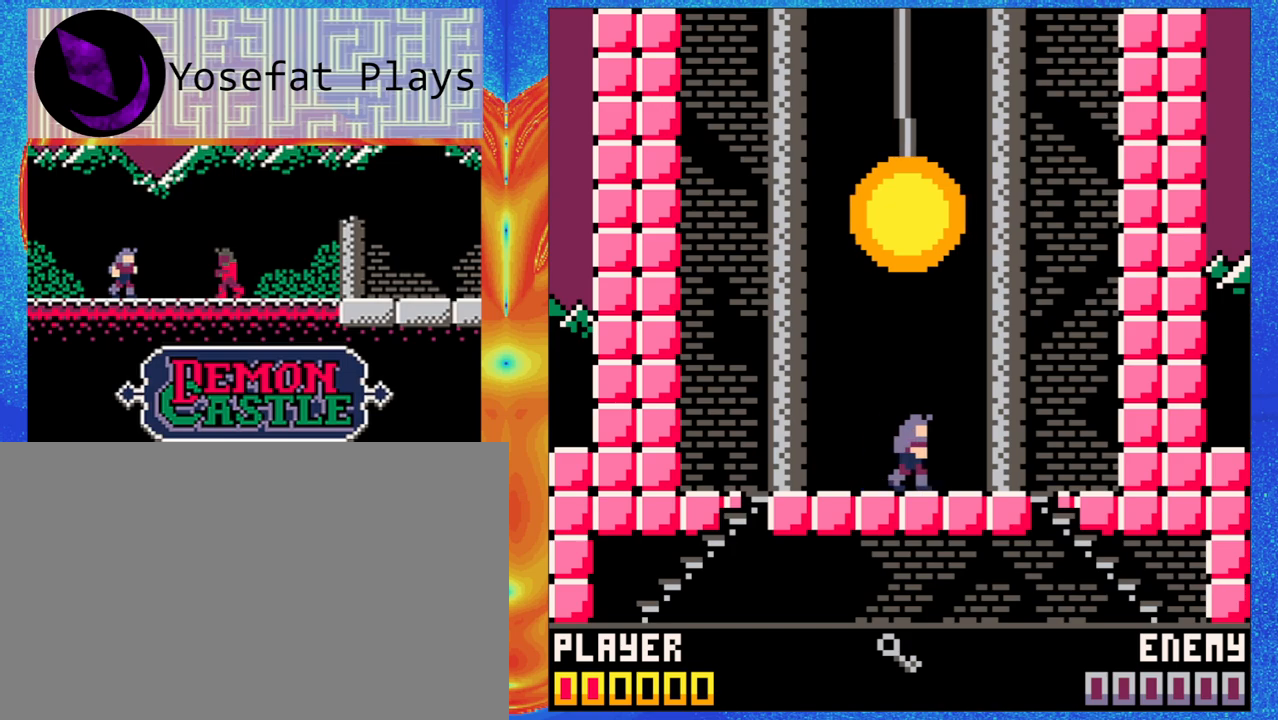
{"dt_ms": 500, "buttons": [], "left_stick": "center", "events": [[383, "left_stick", "center"]]}